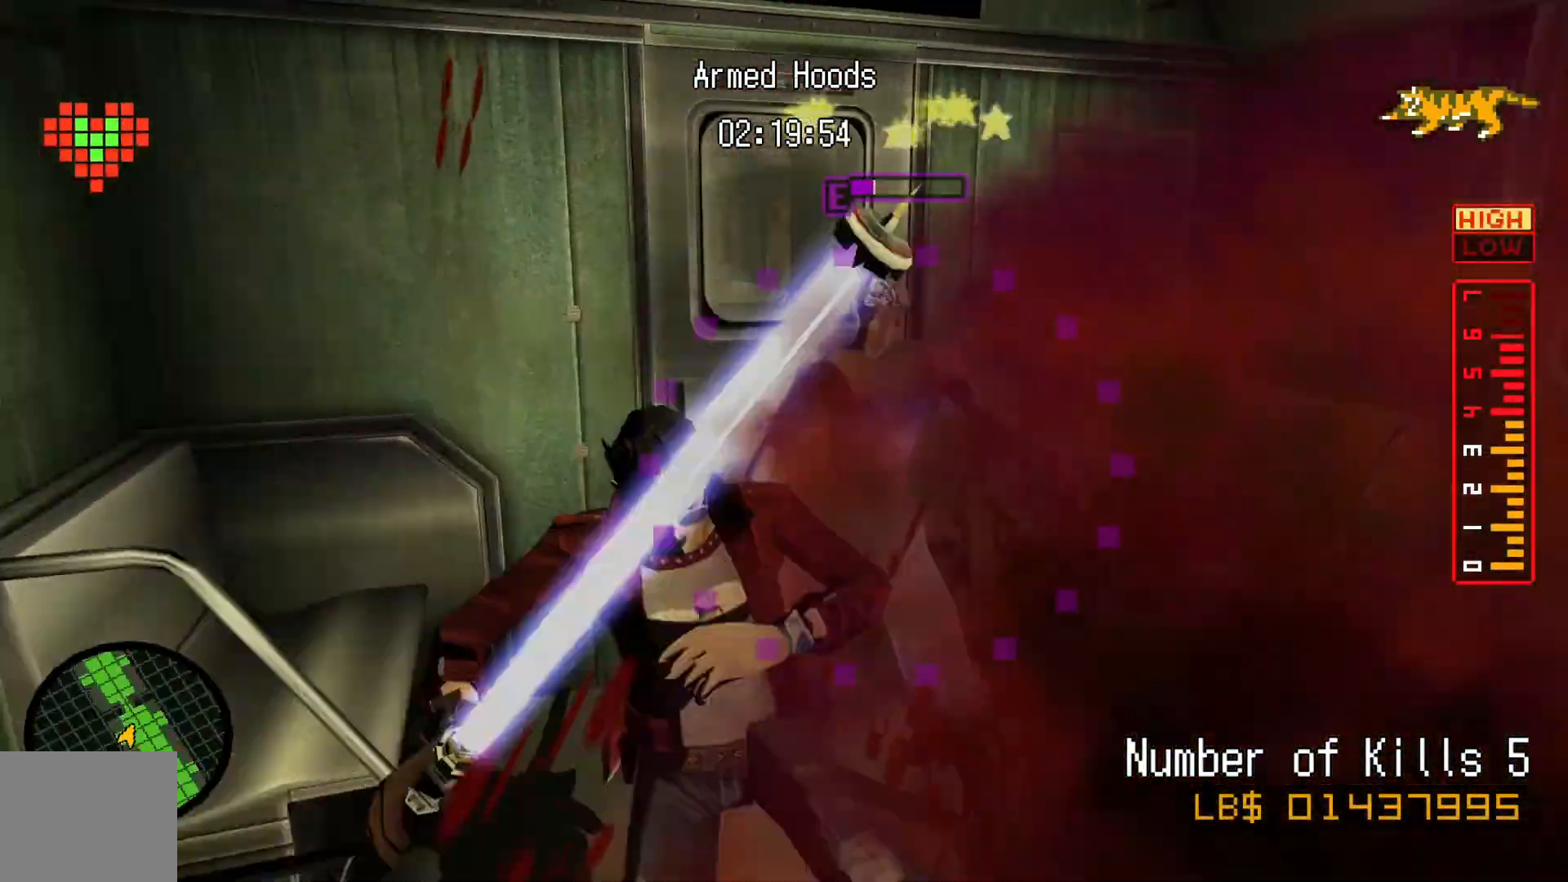
Gameplay with a controller (Xbox layout); each line is a JSON object with the inputs held at the frame after it (dt_ms = milliseconds from this image to that frame). "events" lists button and stick changes between this image and that frame as [ms after this image, input, new state], when the widget could be followed in between. Not read: HOME L2 L3 R3 SELECT Y.
{"dt_ms": 500, "buttons": [], "left_stick": "up-right", "right_stick": "center", "events": []}
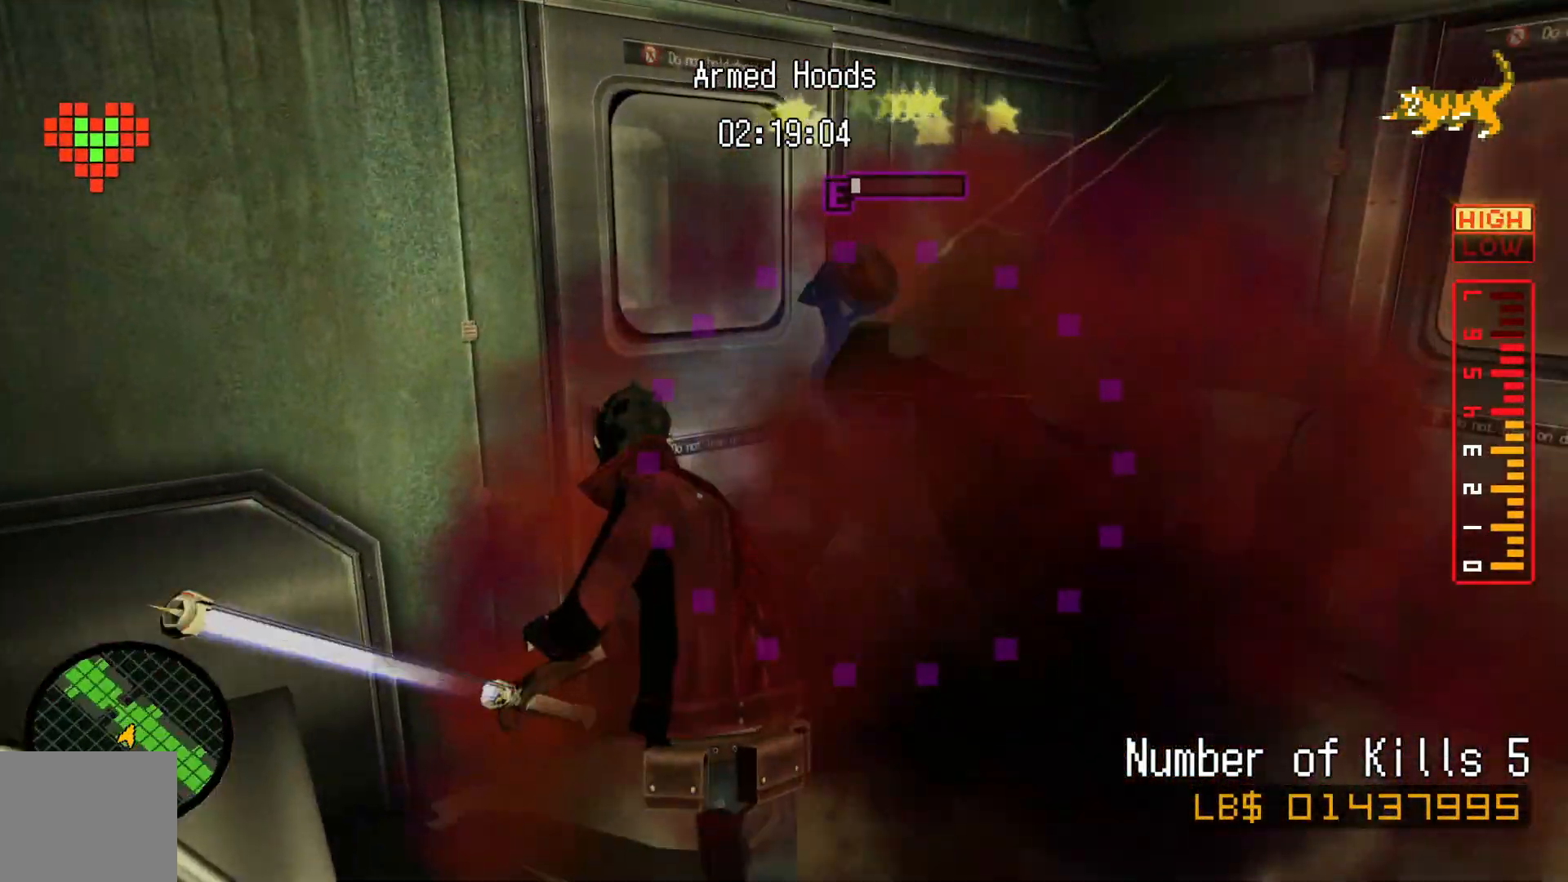
{"dt_ms": 500, "buttons": [], "left_stick": "up-right", "right_stick": "center", "events": []}
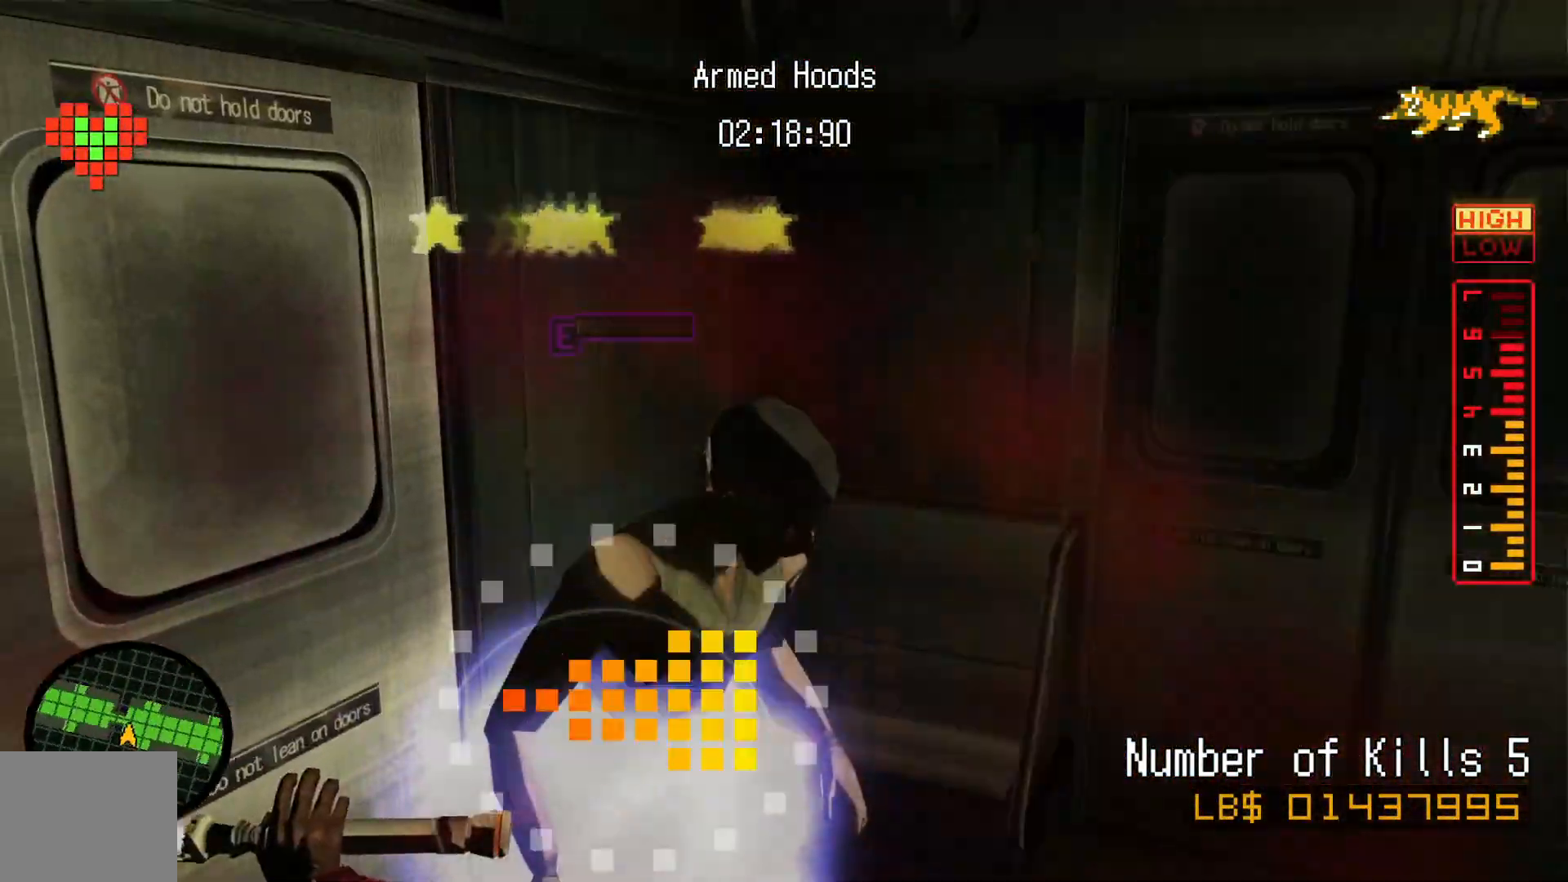
{"dt_ms": 500, "buttons": [], "left_stick": "center", "right_stick": "left", "events": [[100, "left_stick", "center"], [150, "right_stick", "up"], [267, "right_stick", "center"], [317, "right_stick", "right"], [400, "right_stick", "left"]]}
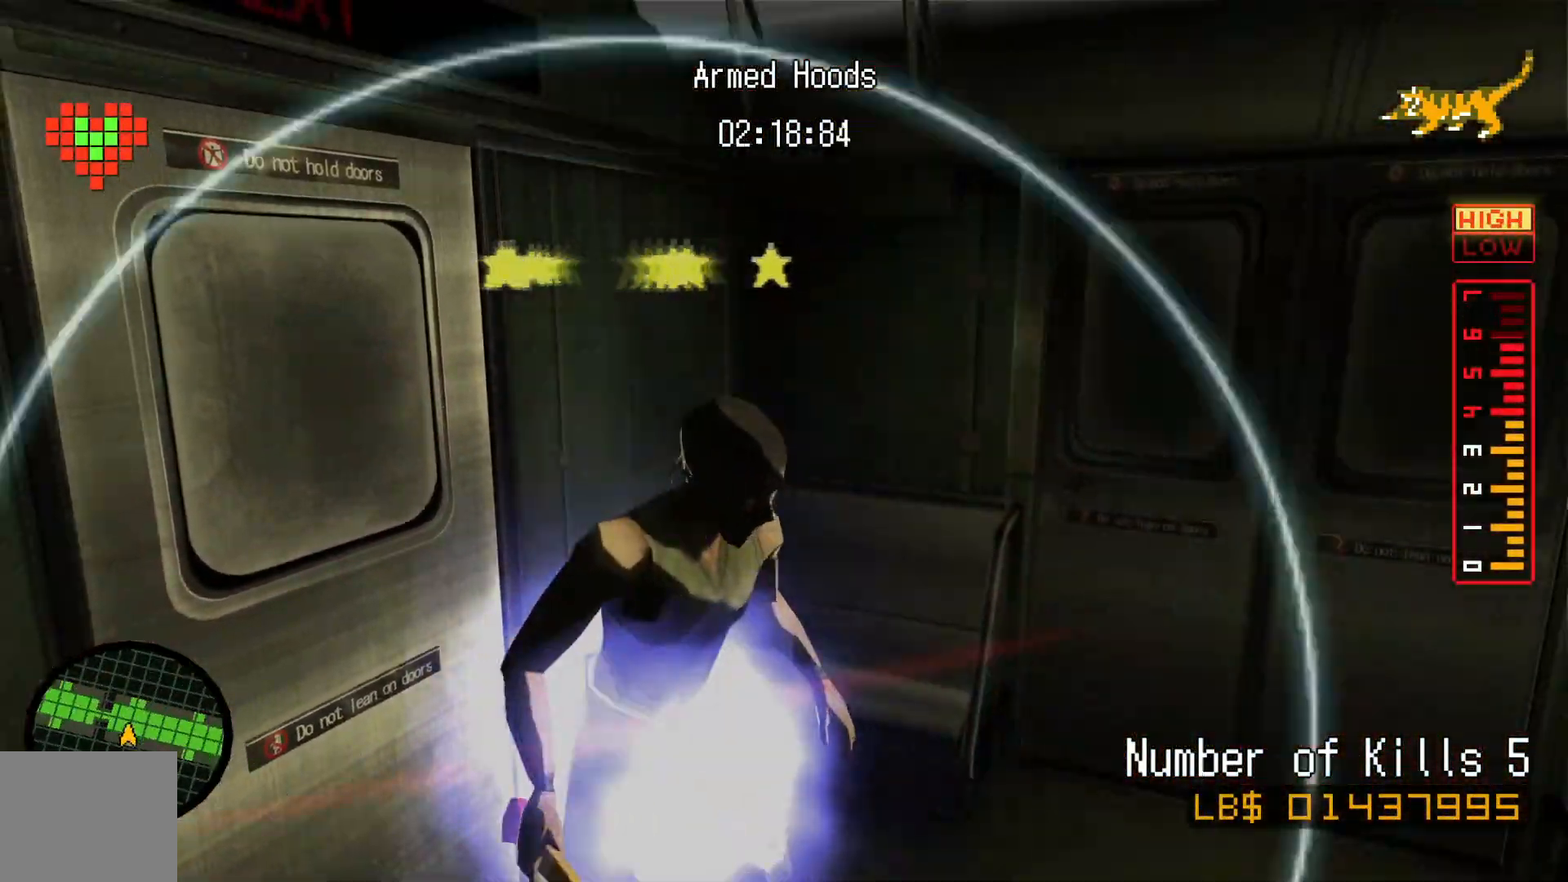
{"dt_ms": 500, "buttons": [], "left_stick": "center", "right_stick": "center", "events": [[67, "right_stick", "center"]]}
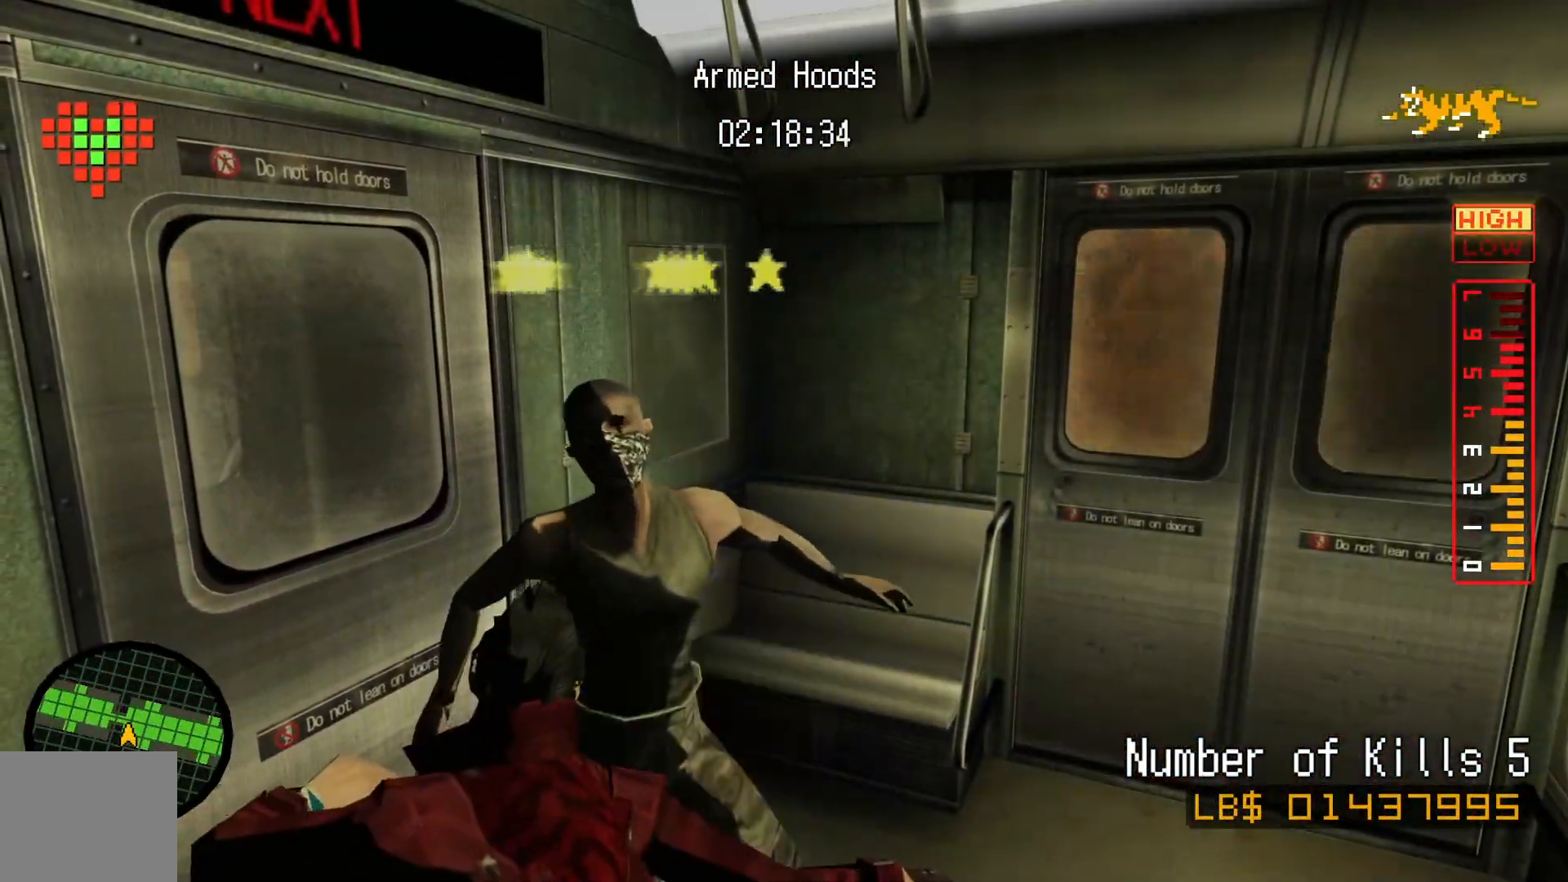
{"dt_ms": 500, "buttons": [], "left_stick": "center", "right_stick": "center", "events": []}
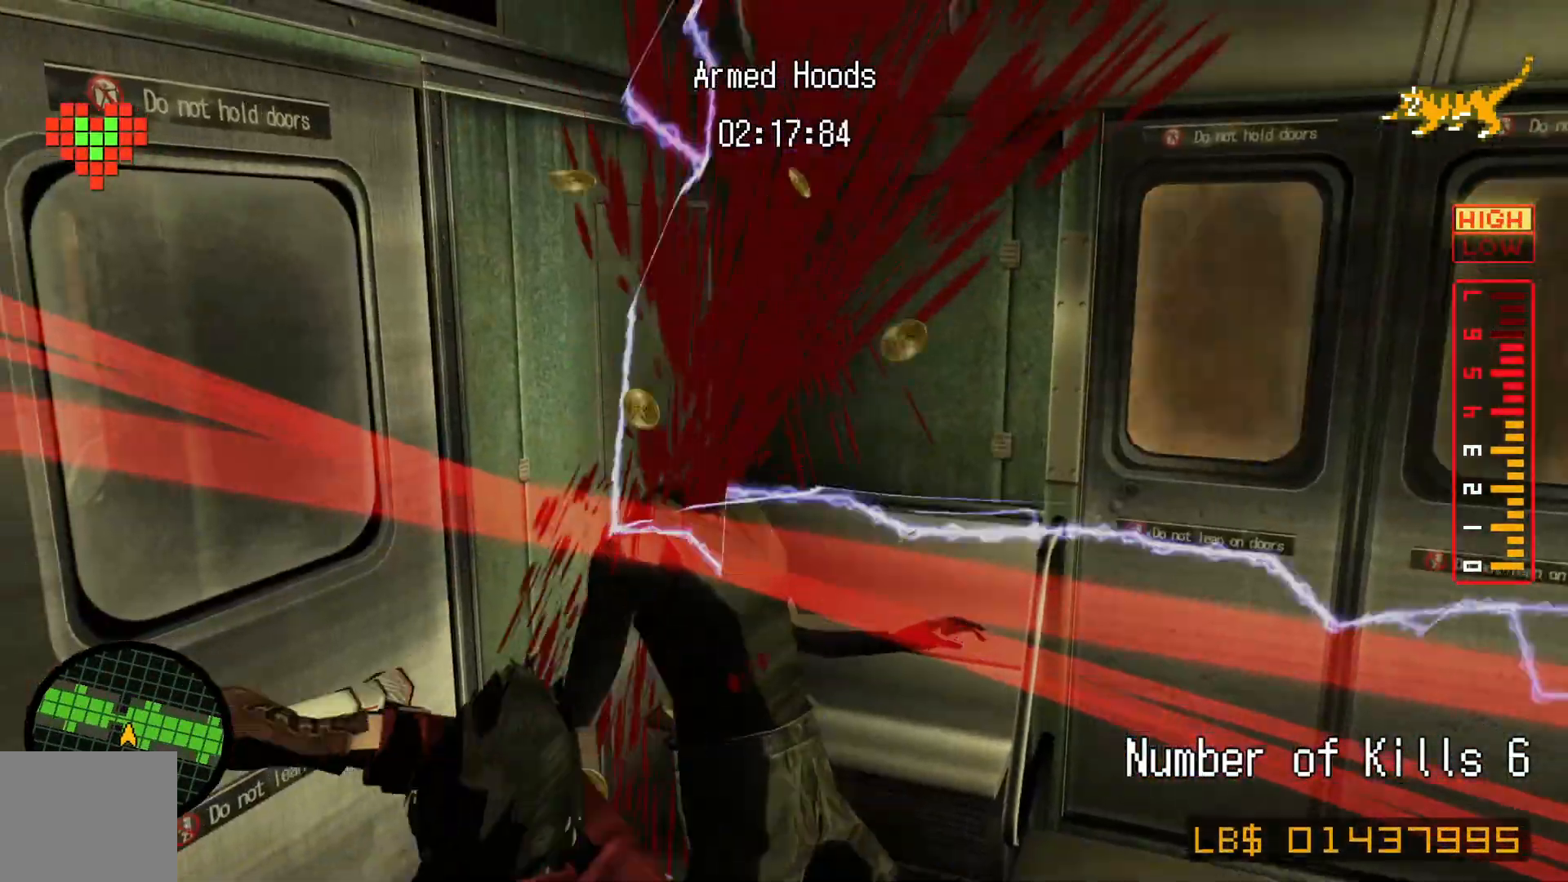
{"dt_ms": 500, "buttons": [], "left_stick": "center", "right_stick": "center", "events": [[67, "right_stick", "left"], [267, "left_stick", "right"], [367, "left_stick", "center"], [467, "right_stick", "center"]]}
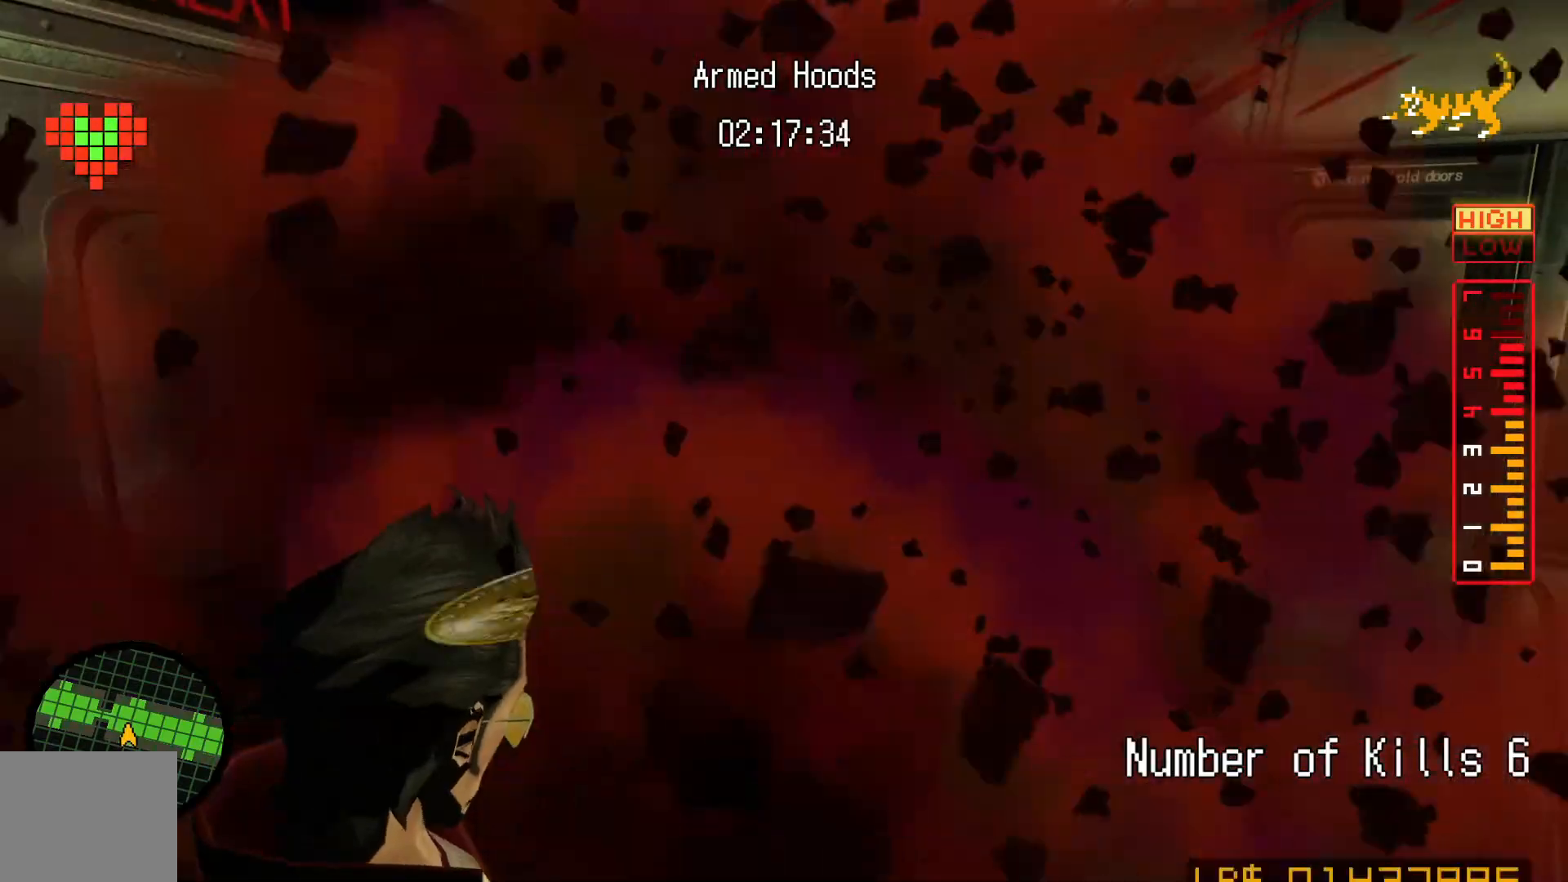
{"dt_ms": 1000, "buttons": [], "left_stick": "center", "right_stick": "center", "events": [[117, "right_stick", "left"], [300, "left_stick", "up-right"], [467, "left_stick", "center"], [517, "right_stick", "center"], [600, "right_stick", "left"], [767, "B", "down"], [850, "B", "up"], [867, "right_stick", "center"]]}
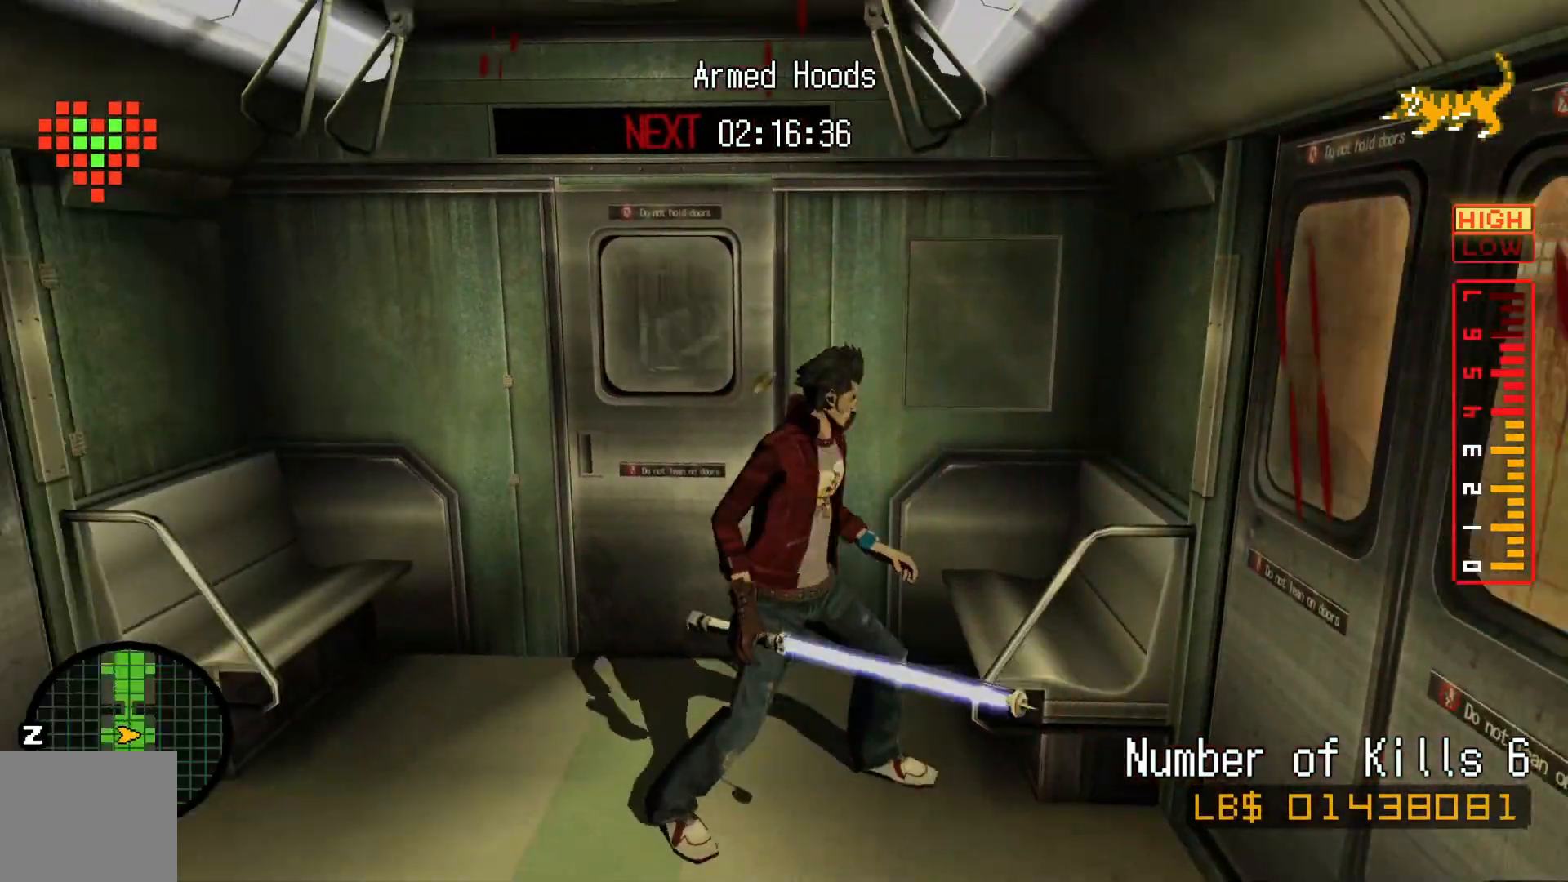
{"dt_ms": 500, "buttons": [], "left_stick": "center", "right_stick": "right", "events": [[117, "left_stick", "up-left"], [300, "left_stick", "center"], [417, "right_stick", "right"]]}
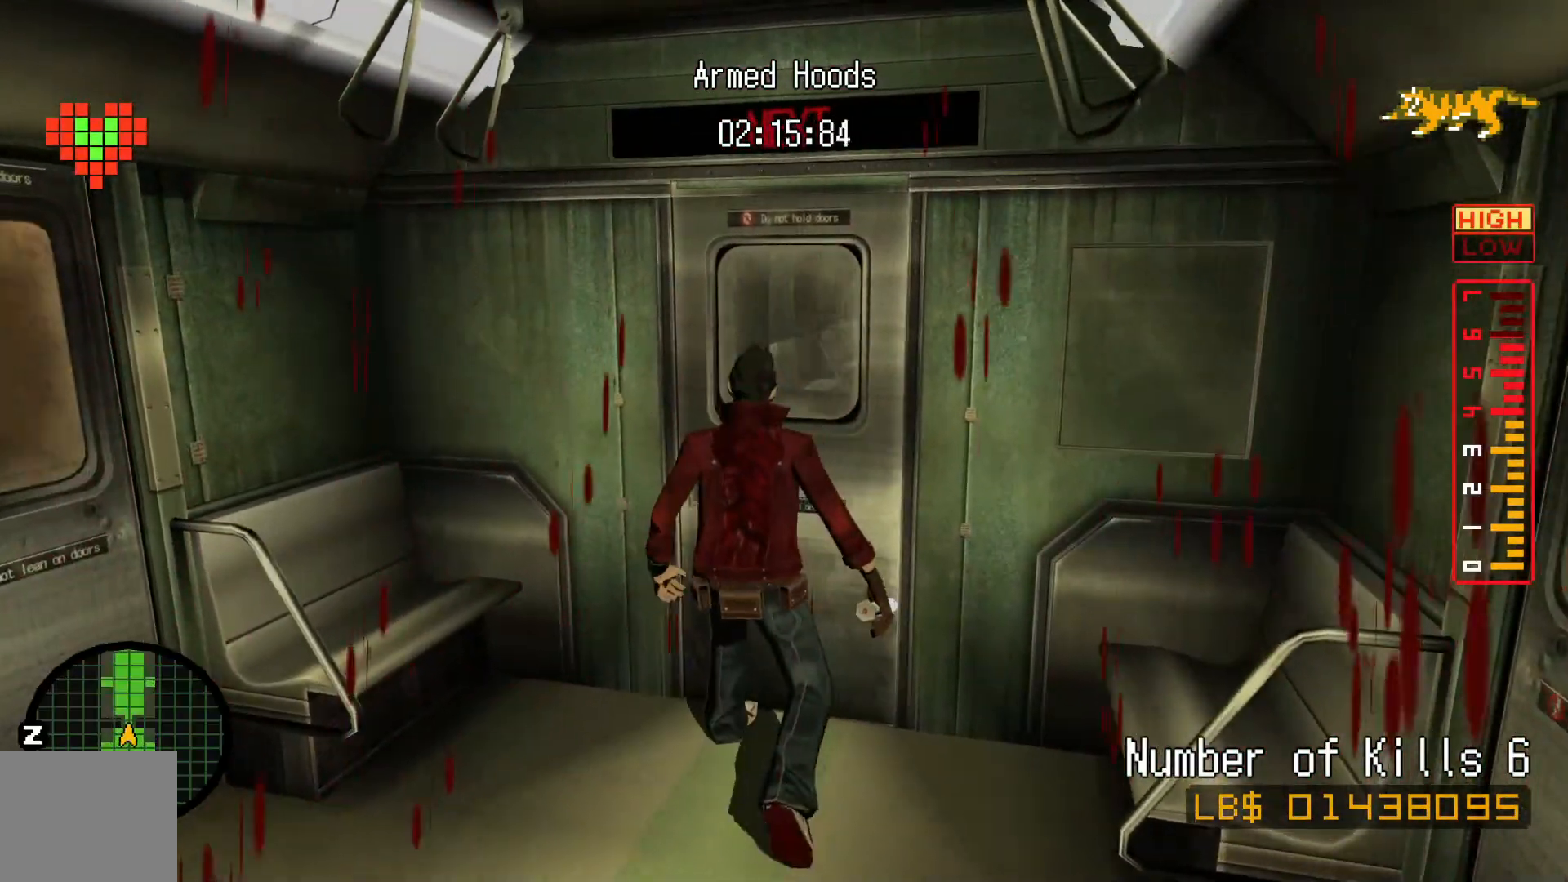
{"dt_ms": 500, "buttons": [], "left_stick": "center", "right_stick": "center", "events": [[67, "right_stick", "center"]]}
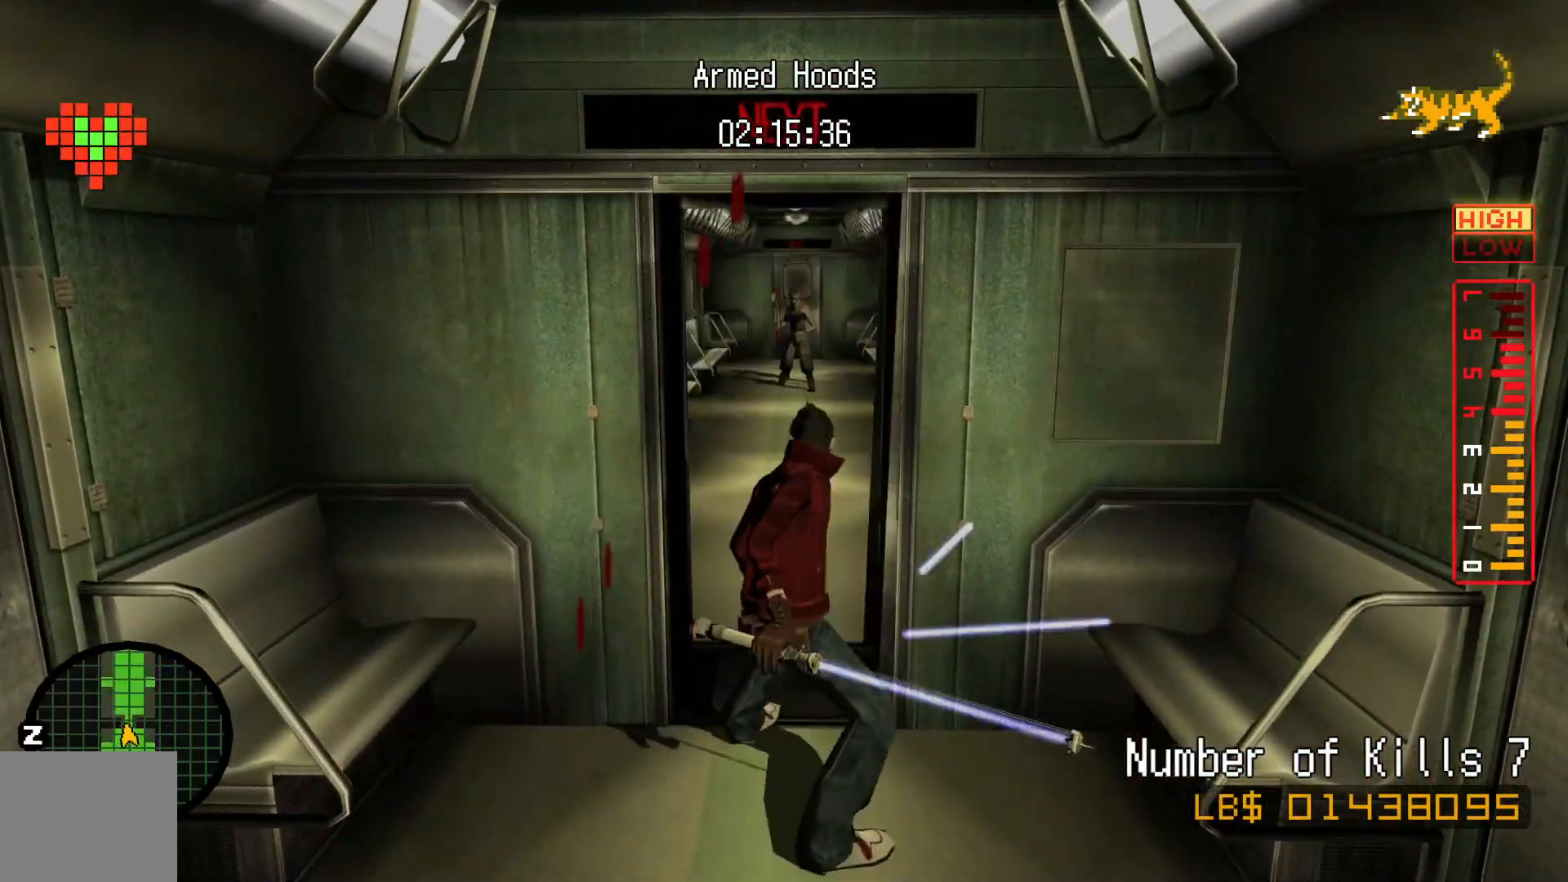
{"dt_ms": 500, "buttons": [], "left_stick": "up", "right_stick": "center", "events": [[67, "left_stick", "up"]]}
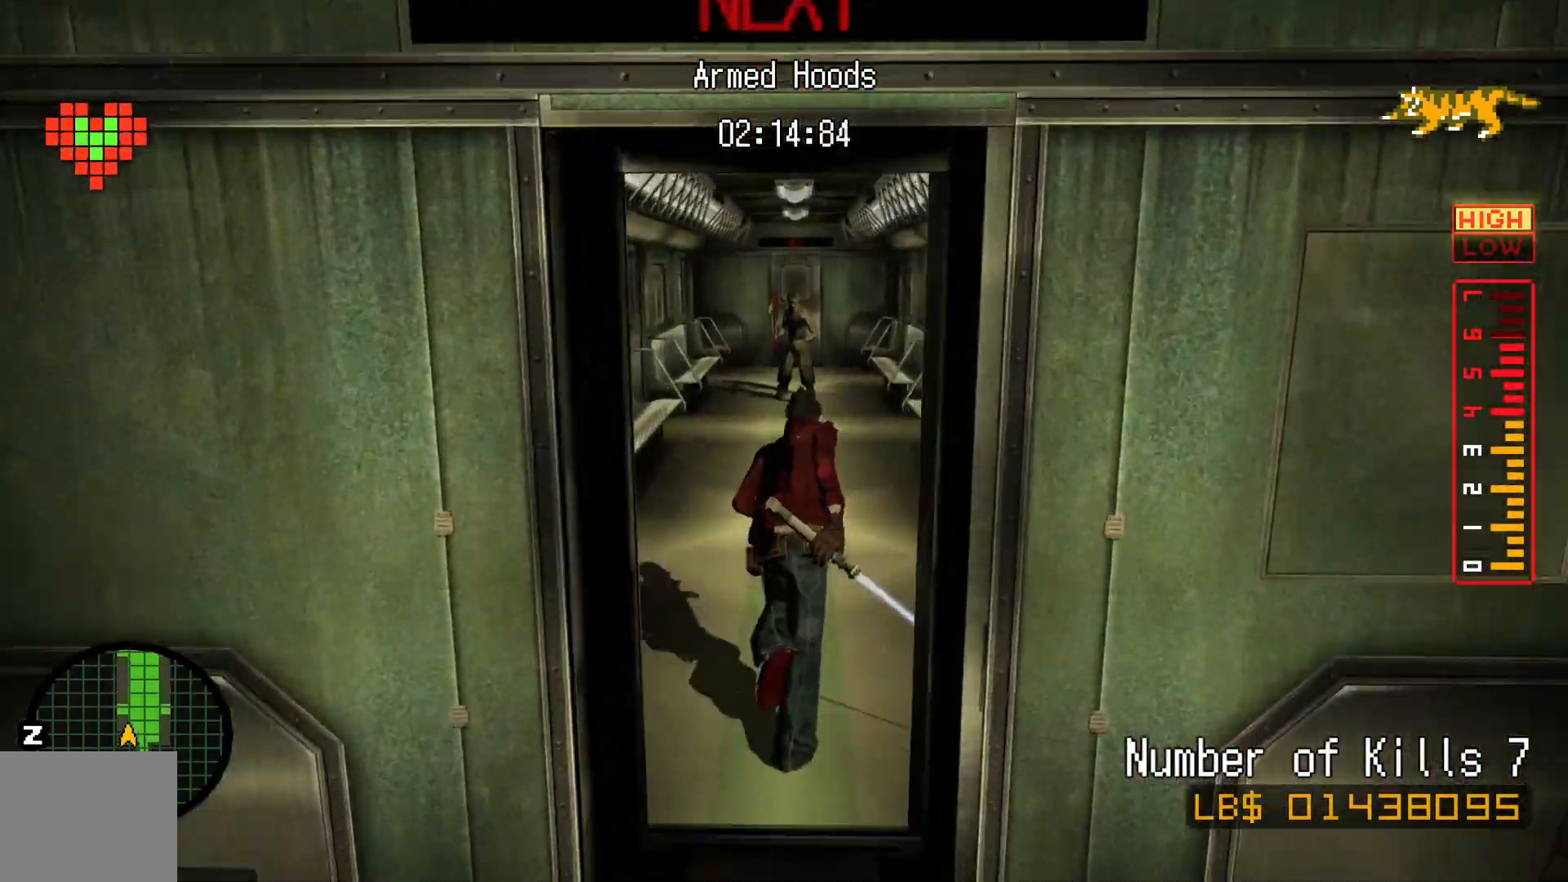
{"dt_ms": 500, "buttons": [], "left_stick": "up", "right_stick": "center", "events": []}